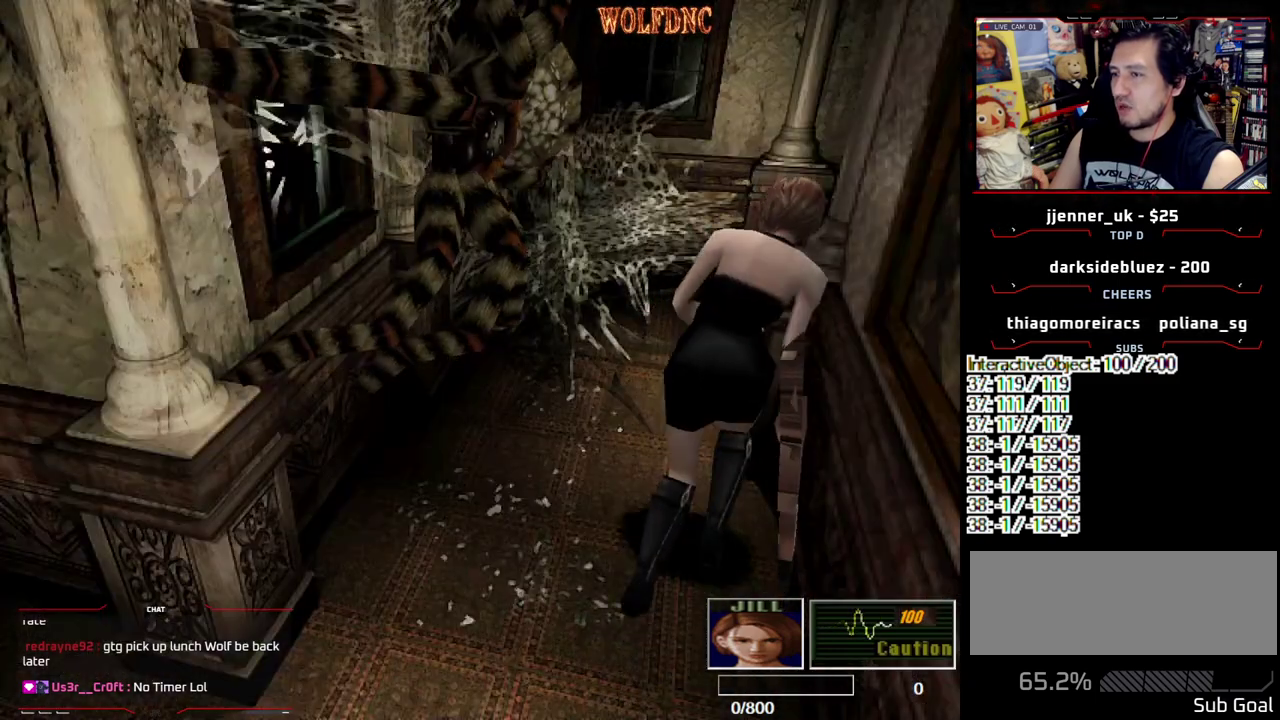
Gameplay with a controller (PlayStation layout); each line is a JSON object with the inputs held at the frame after it. "events" lists button and stick changes between this image and that frame as [ms after this image, input, new state], when the widget could be followed in between. Not read: L3 R3.
{"buttons": ["SQUARE", "DPAD_UP", "DPAD_RIGHT"], "events": [[333, "DPAD_RIGHT", "down"]]}
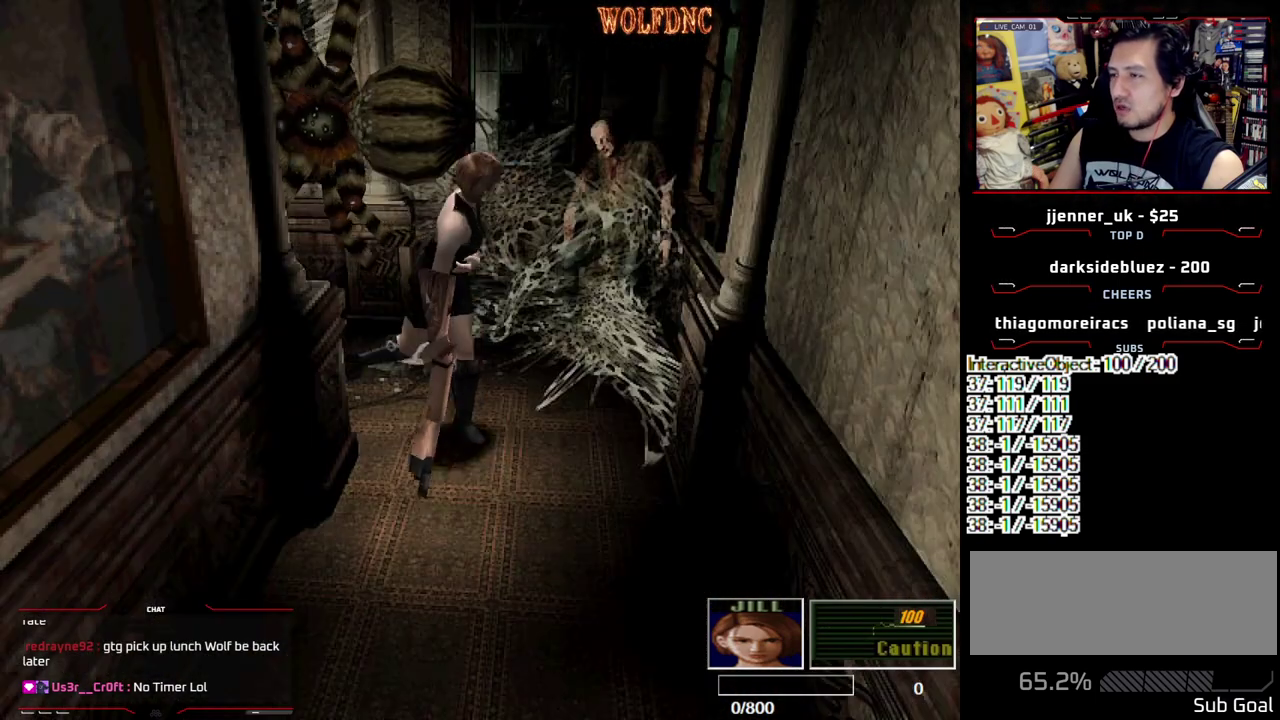
{"buttons": ["SQUARE", "DPAD_UP"], "events": [[483, "DPAD_RIGHT", "up"]]}
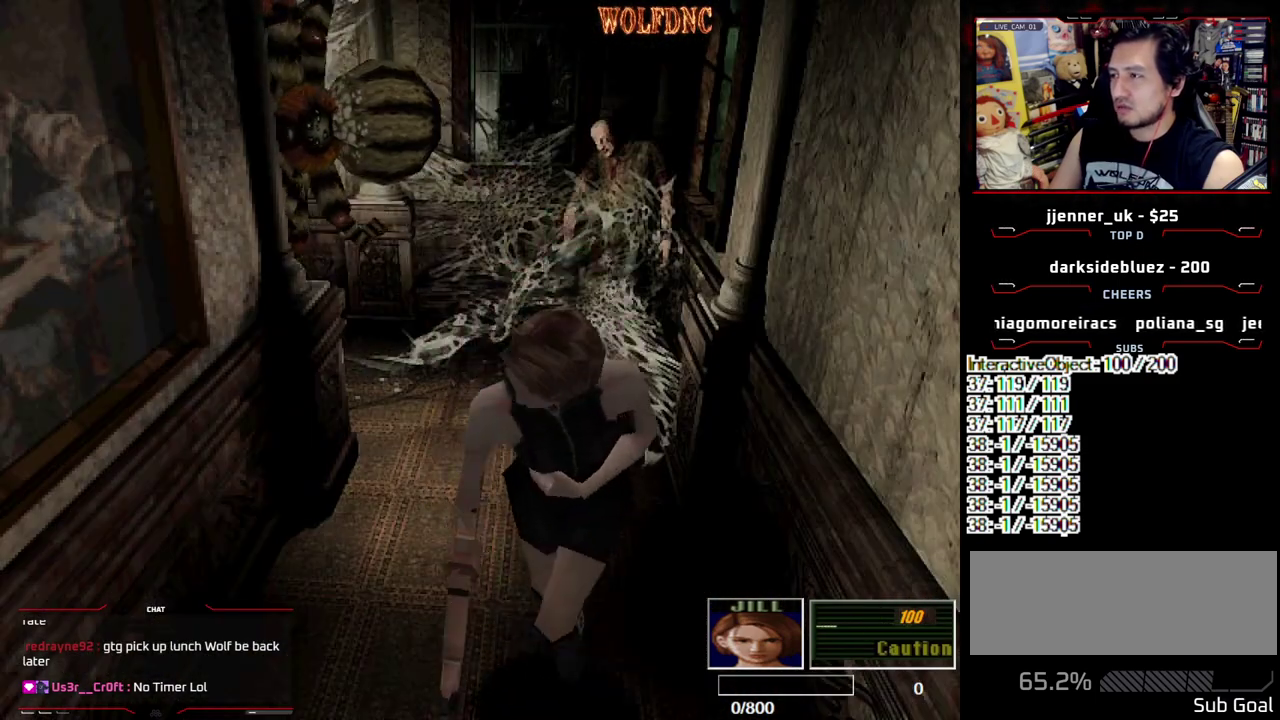
{"buttons": ["CROSS", "SQUARE", "DPAD_UP"], "events": [[167, "CROSS", "down"]]}
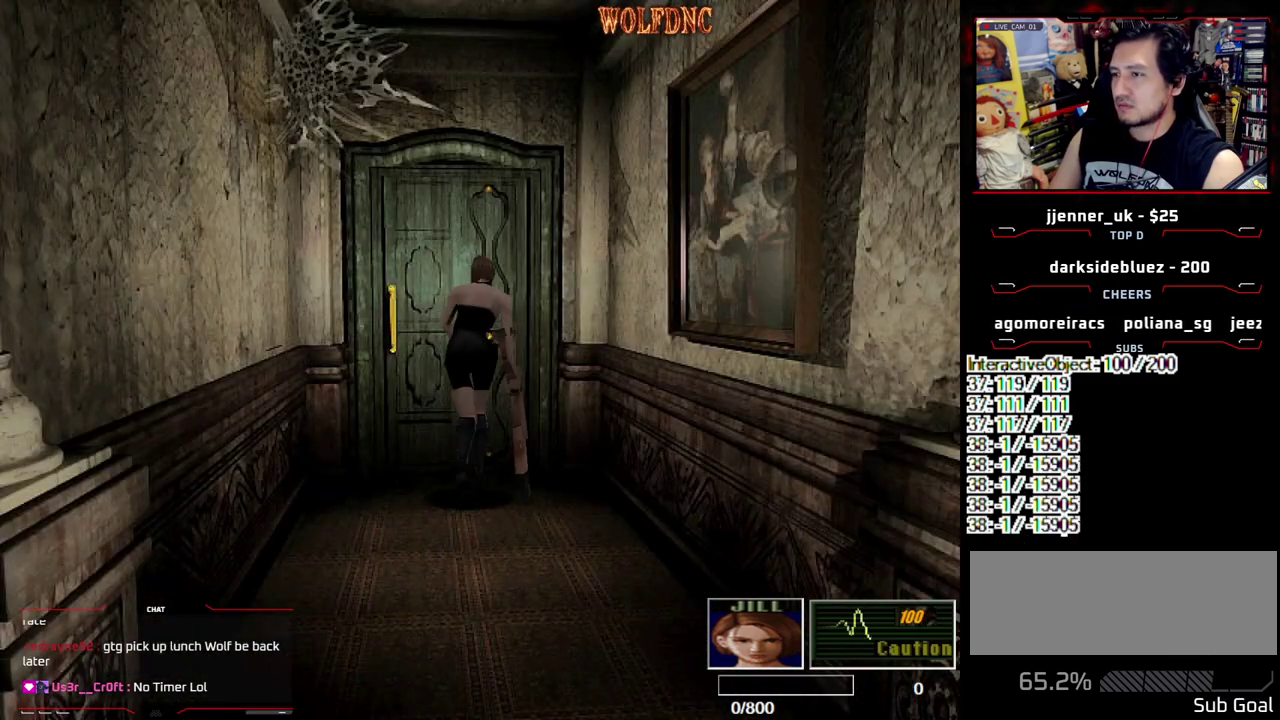
{"buttons": ["DPAD_UP", "DPAD_RIGHT"], "events": [[283, "DPAD_RIGHT", "down"], [333, "CROSS", "up"], [383, "SQUARE", "up"]]}
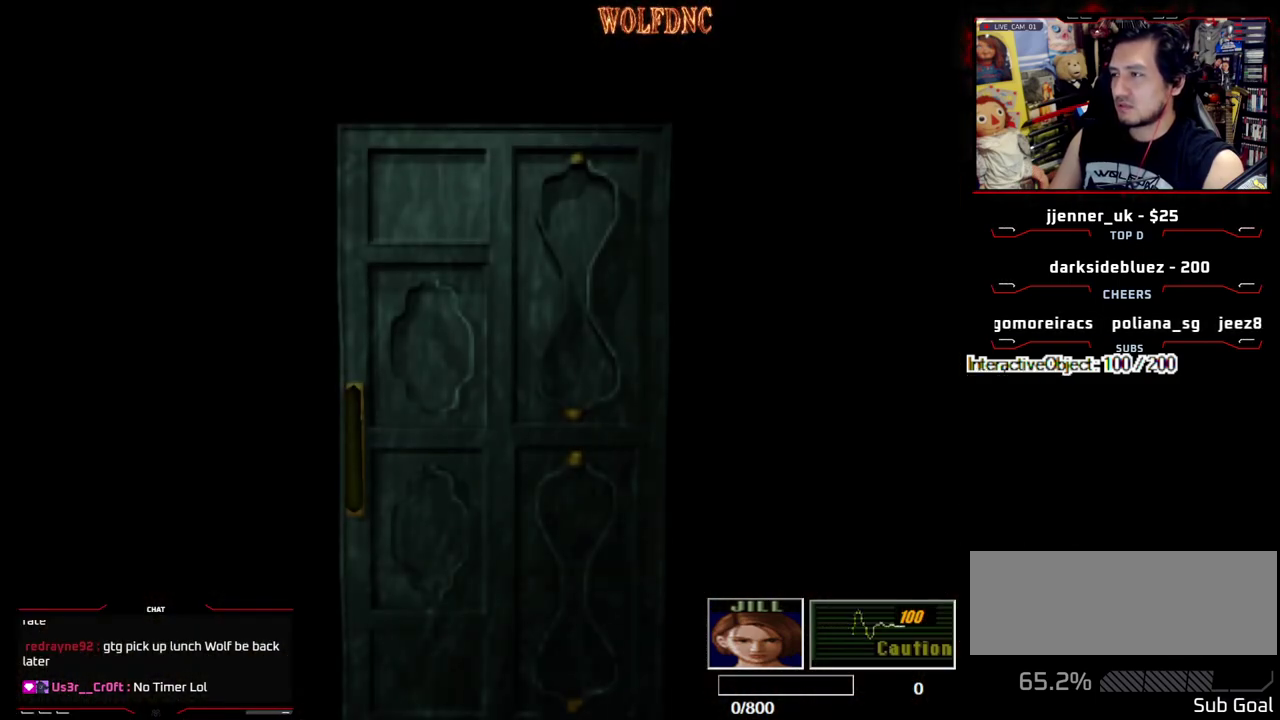
{"buttons": ["DPAD_UP", "DPAD_RIGHT"], "events": []}
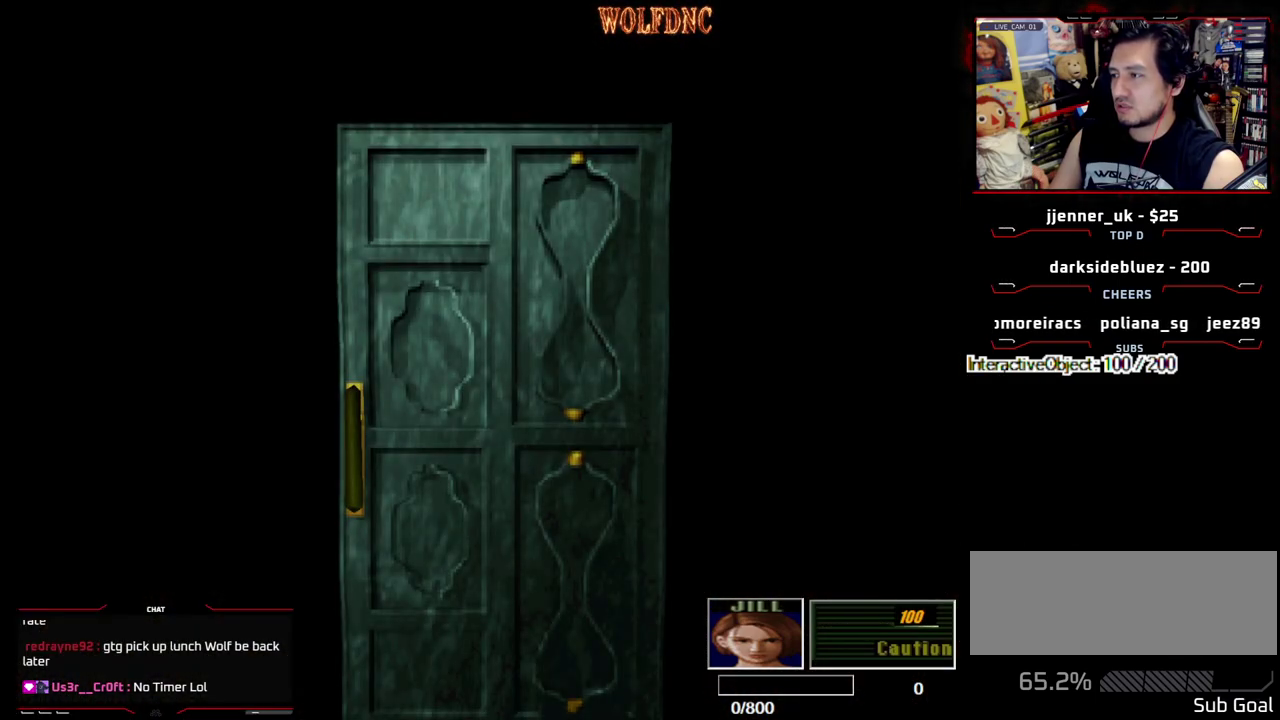
{"buttons": ["SQUARE", "DPAD_UP", "DPAD_RIGHT"], "events": [[267, "SELECT", "down"], [317, "SELECT", "up"], [400, "SQUARE", "down"]]}
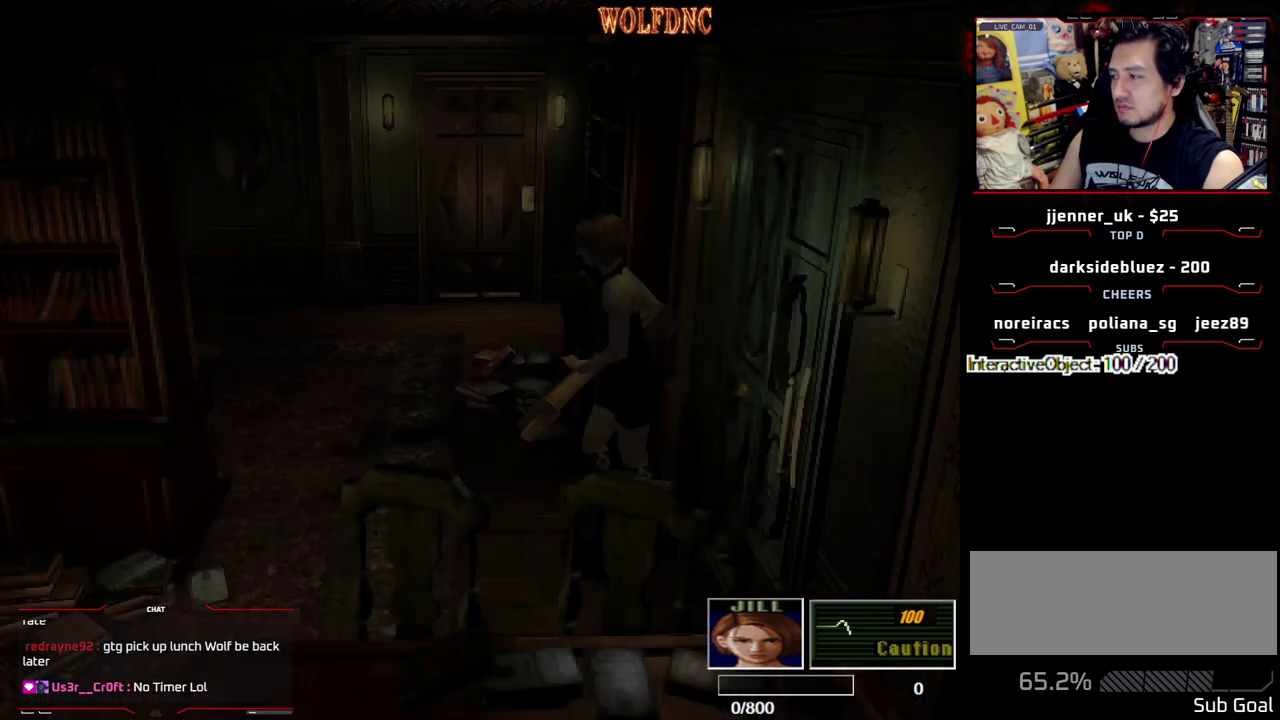
{"buttons": ["SQUARE", "DPAD_UP", "DPAD_RIGHT"], "events": []}
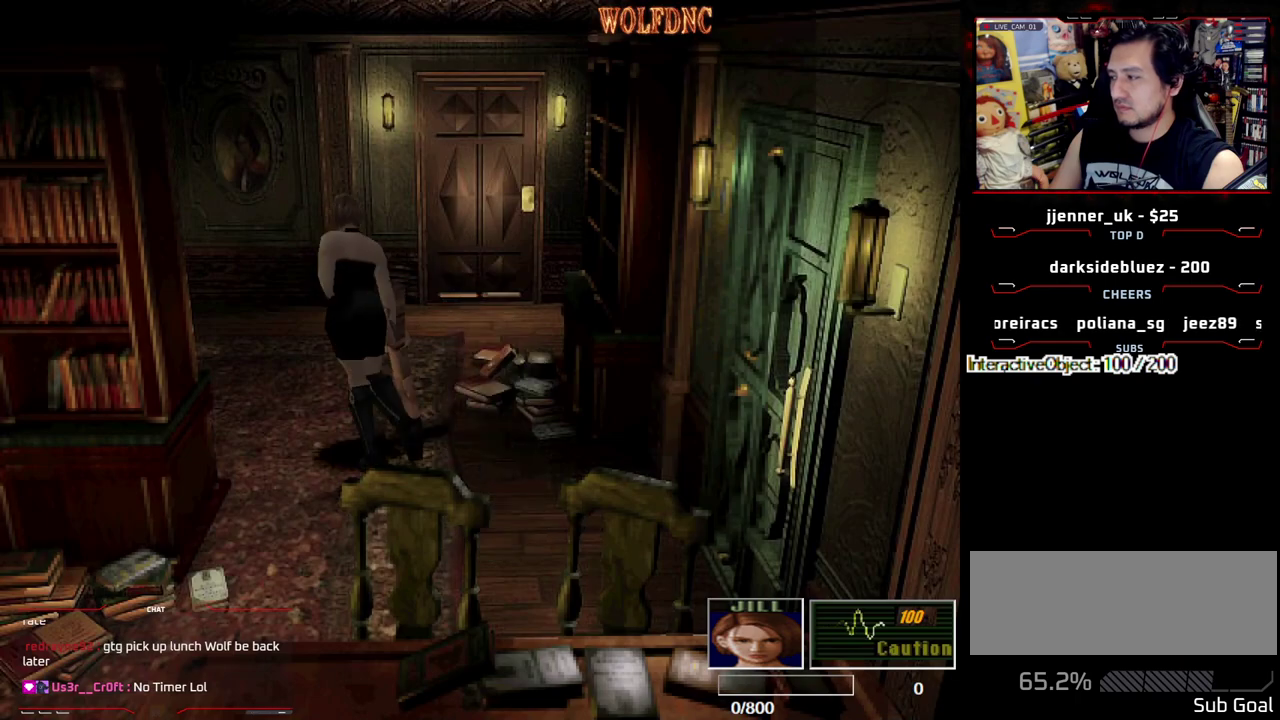
{"buttons": ["CROSS", "SQUARE", "DPAD_UP"], "events": [[300, "DPAD_RIGHT", "up"], [483, "CROSS", "down"]]}
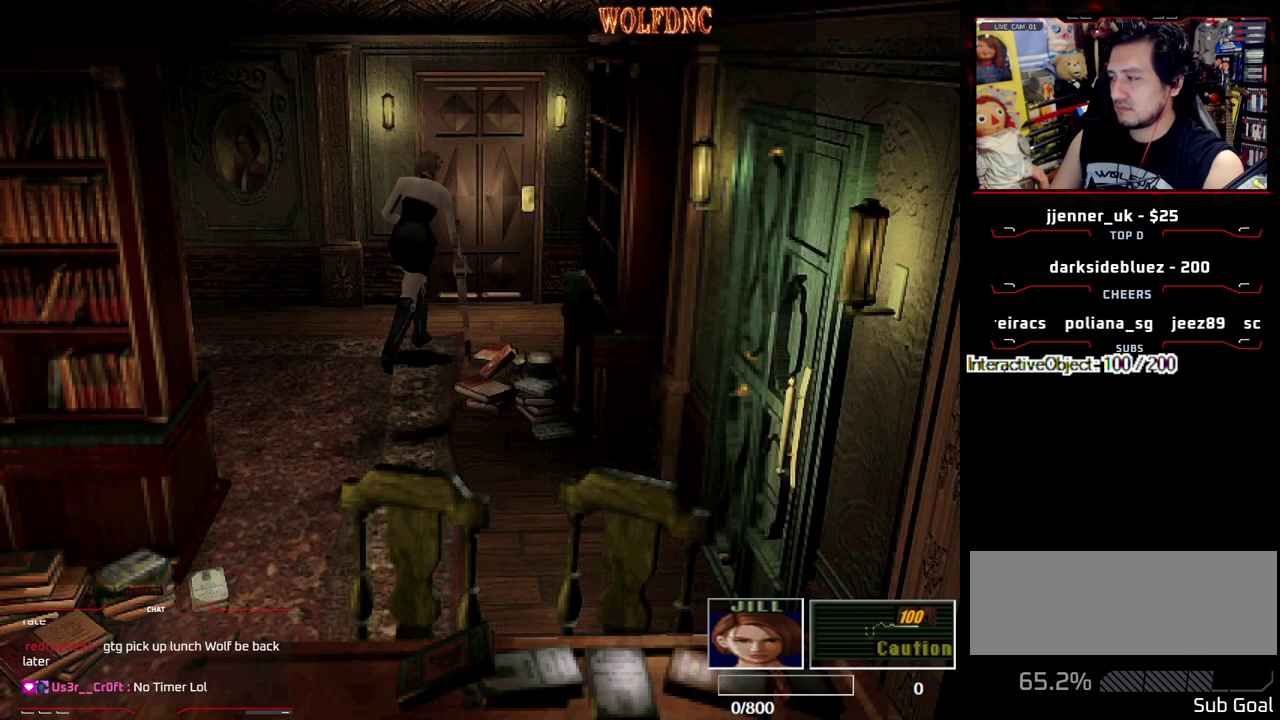
{"buttons": ["CROSS", "SQUARE", "DPAD_UP"], "events": [[33, "DPAD_LEFT", "down"], [217, "DPAD_LEFT", "up"]]}
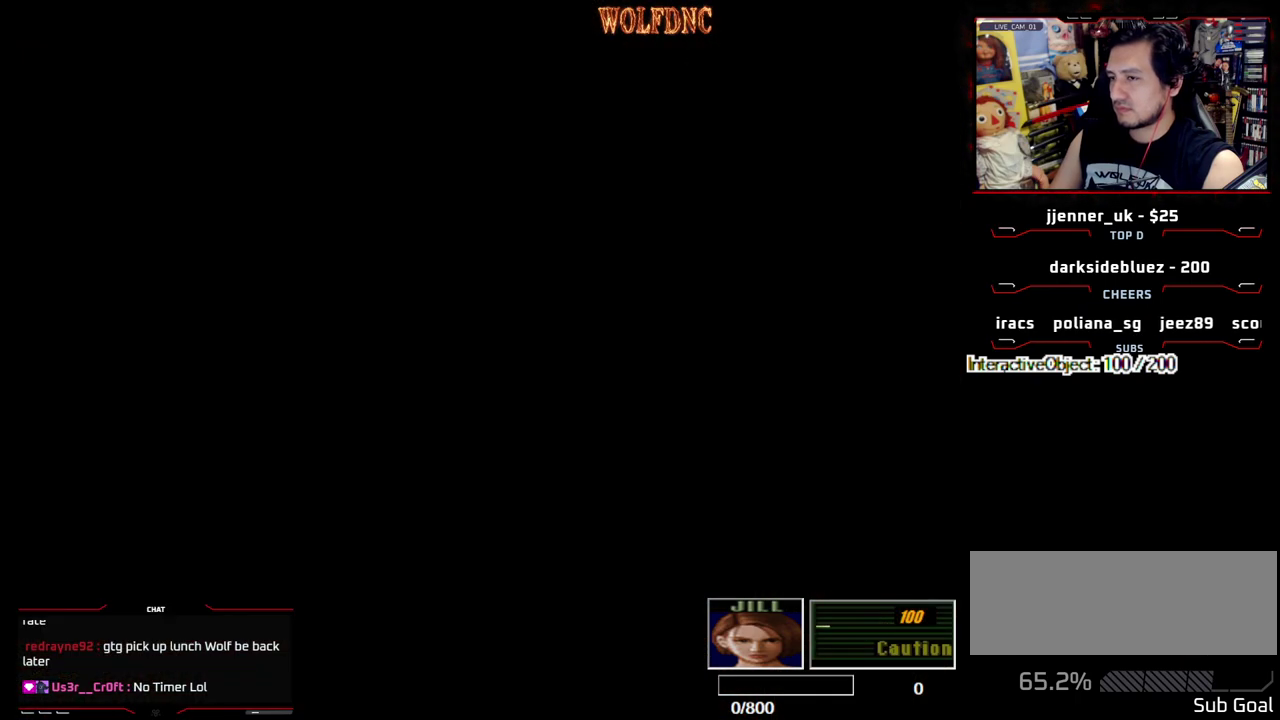
{"buttons": ["SQUARE", "DPAD_UP", "DPAD_RIGHT"], "events": [[50, "DPAD_RIGHT", "down"], [183, "CROSS", "up"], [183, "SELECT", "down"], [233, "SELECT", "up"]]}
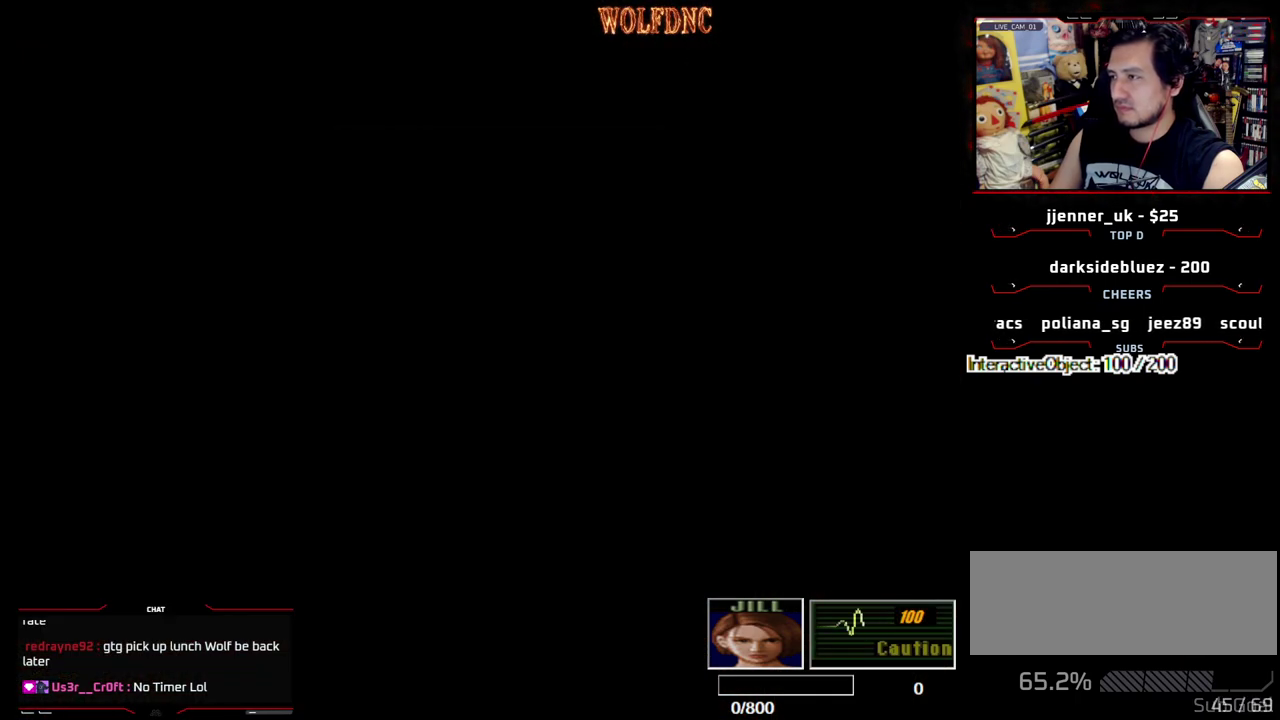
{"buttons": ["CROSS", "SQUARE", "DPAD_UP"], "events": [[300, "DPAD_RIGHT", "up"], [483, "CROSS", "down"]]}
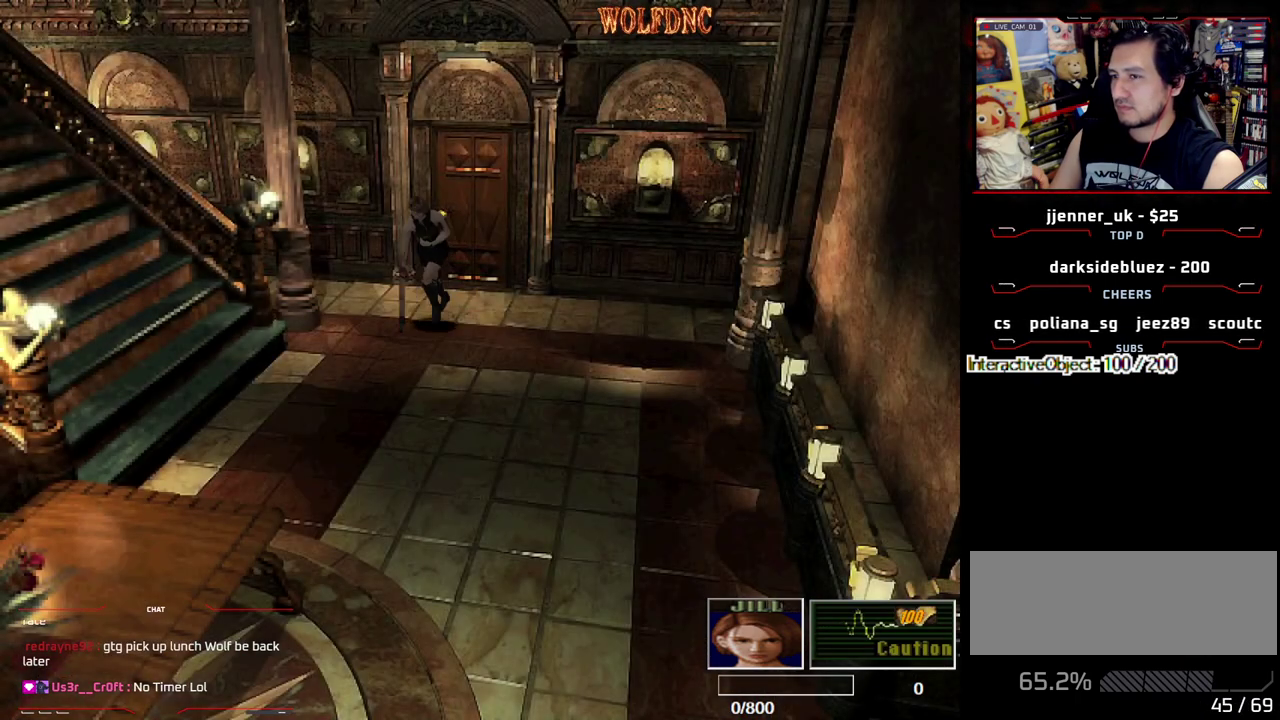
{"buttons": ["SQUARE", "DPAD_UP", "DPAD_RIGHT"], "events": [[33, "DPAD_RIGHT", "down"], [133, "CROSS", "up"], [217, "DPAD_RIGHT", "up"], [367, "DPAD_RIGHT", "down"]]}
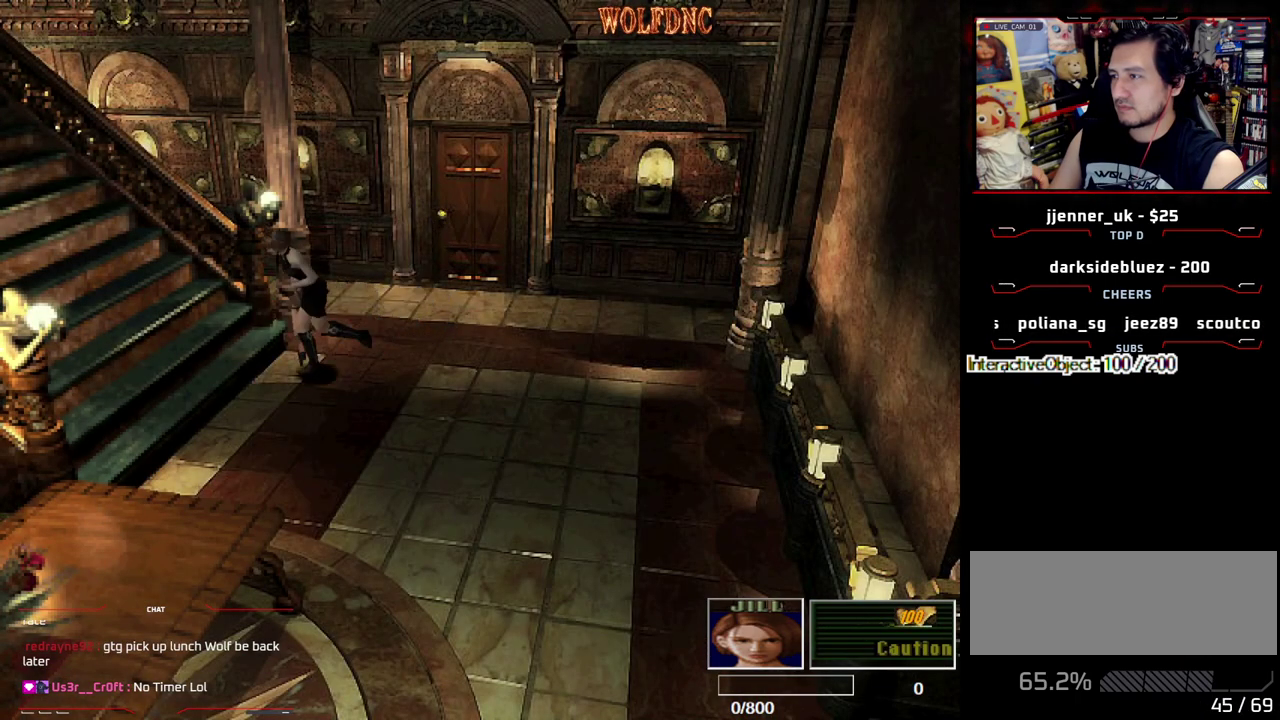
{"buttons": ["SQUARE", "DPAD_UP"], "events": [[183, "DPAD_RIGHT", "up"]]}
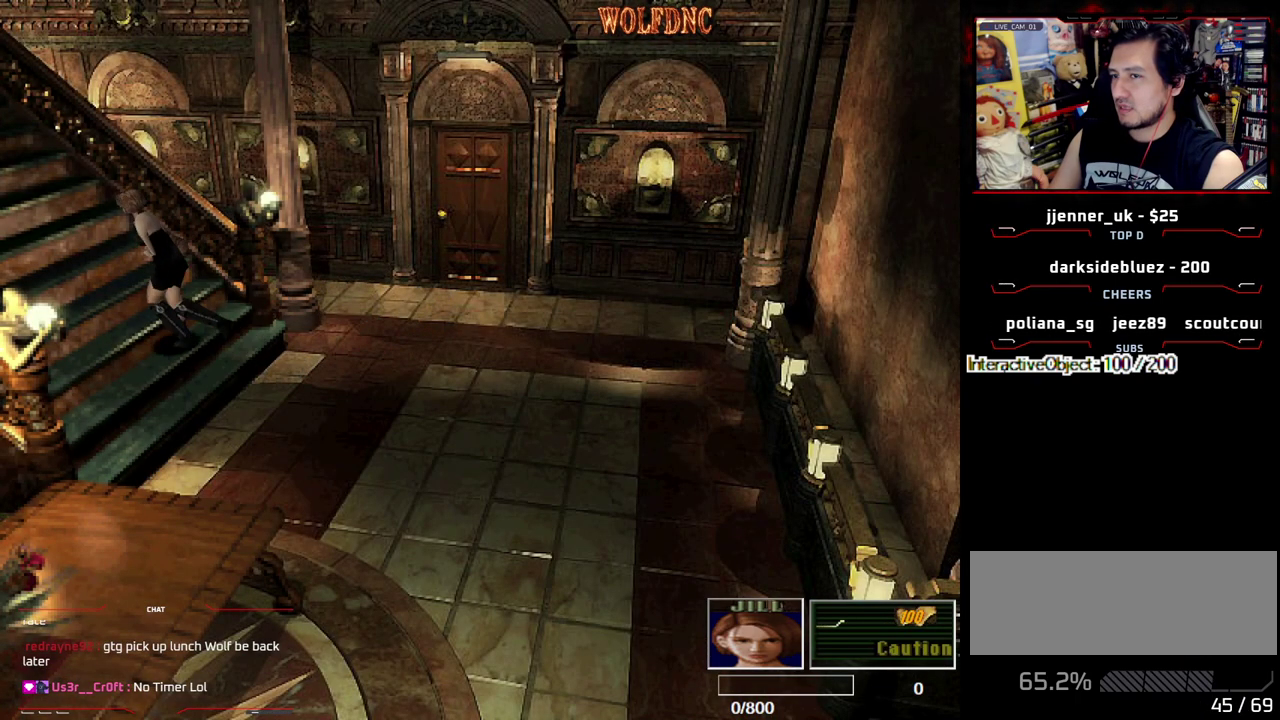
{"buttons": ["SQUARE", "DPAD_UP", "DPAD_LEFT"], "events": [[350, "DPAD_LEFT", "down"]]}
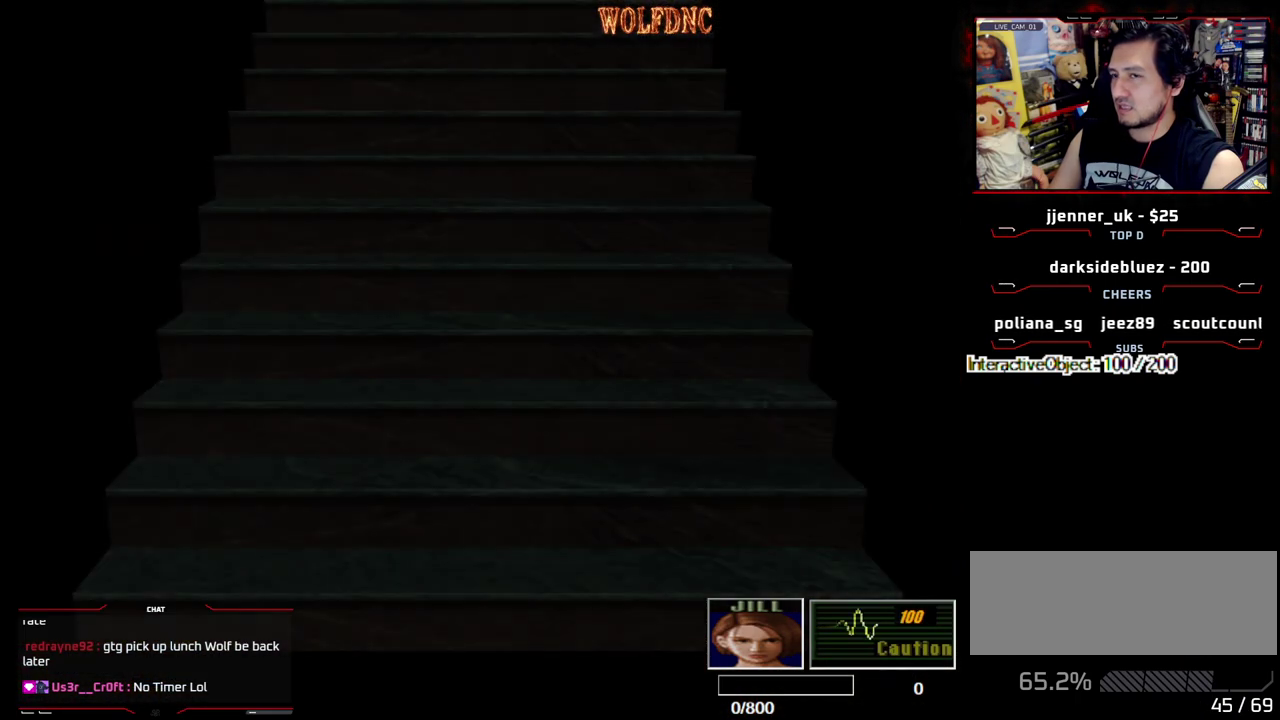
{"buttons": ["SQUARE", "DPAD_UP", "DPAD_LEFT"], "events": [[83, "SELECT", "down"], [167, "SELECT", "up"]]}
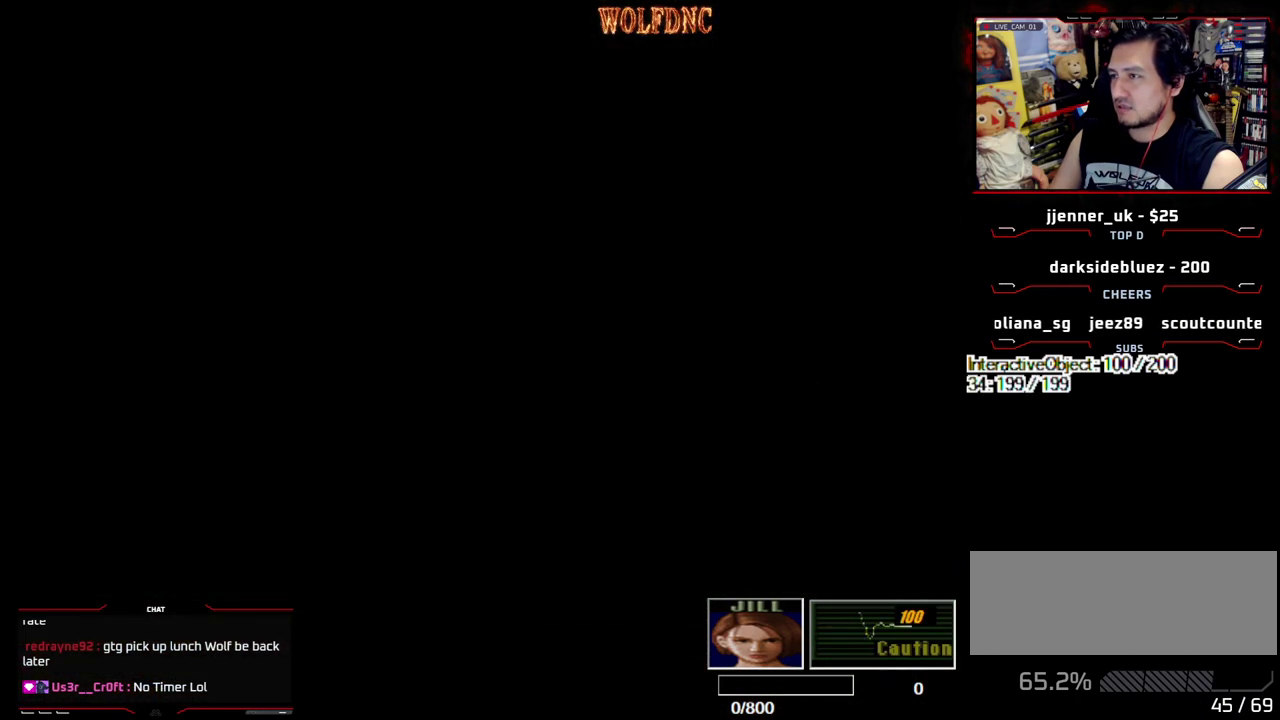
{"buttons": ["SQUARE", "DPAD_UP", "DPAD_LEFT"], "events": []}